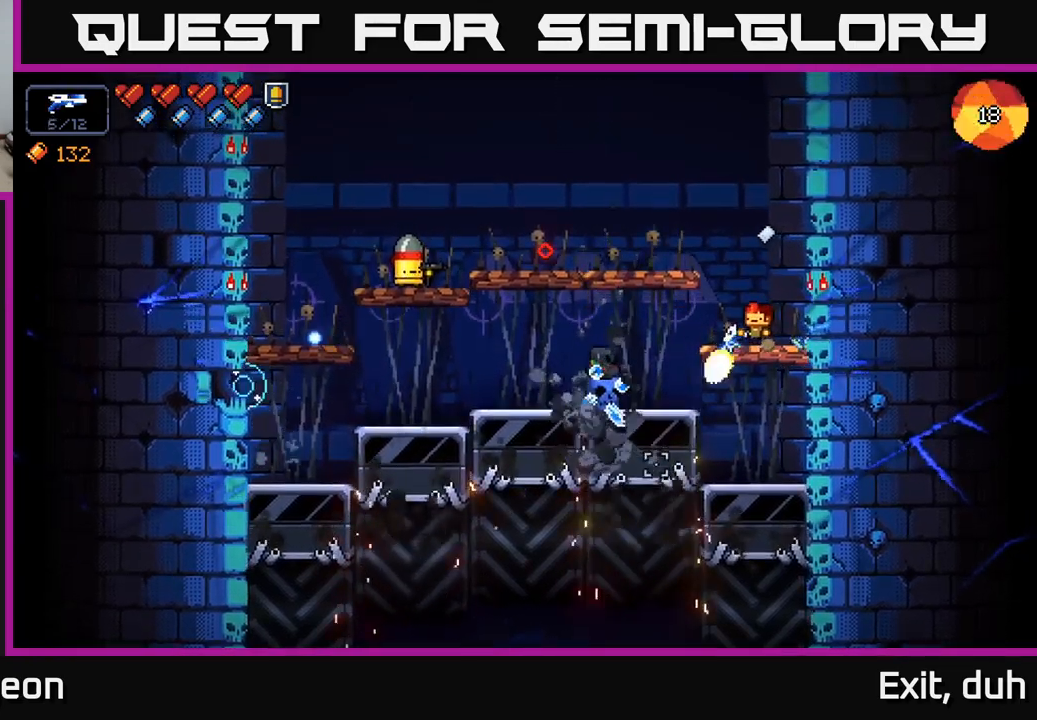
Gameplay with a controller (Xbox layout); each line is a JSON object with the inputs held at the frame after it. "events" lists button and stick changes between this image and that frame as [ms after this image, input, new state], when the widget could be followed in between.
{"buttons": [], "left_stick": "center", "right_stick": "down-left", "events": [[50, "left_stick", "center"], [67, "R2", "up"], [283, "R2", "down"], [417, "R2", "up"]]}
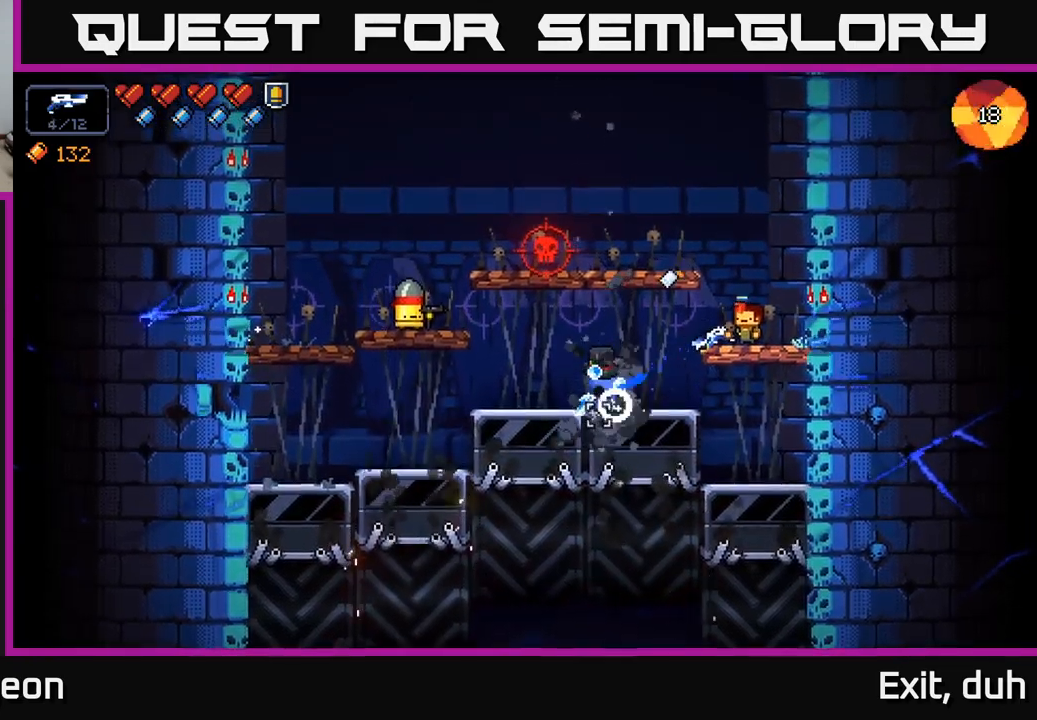
{"buttons": [], "left_stick": "center", "right_stick": "left", "events": [[33, "R2", "down"], [150, "right_stick", "left"], [167, "R2", "up"], [283, "R2", "down"], [417, "R2", "up"]]}
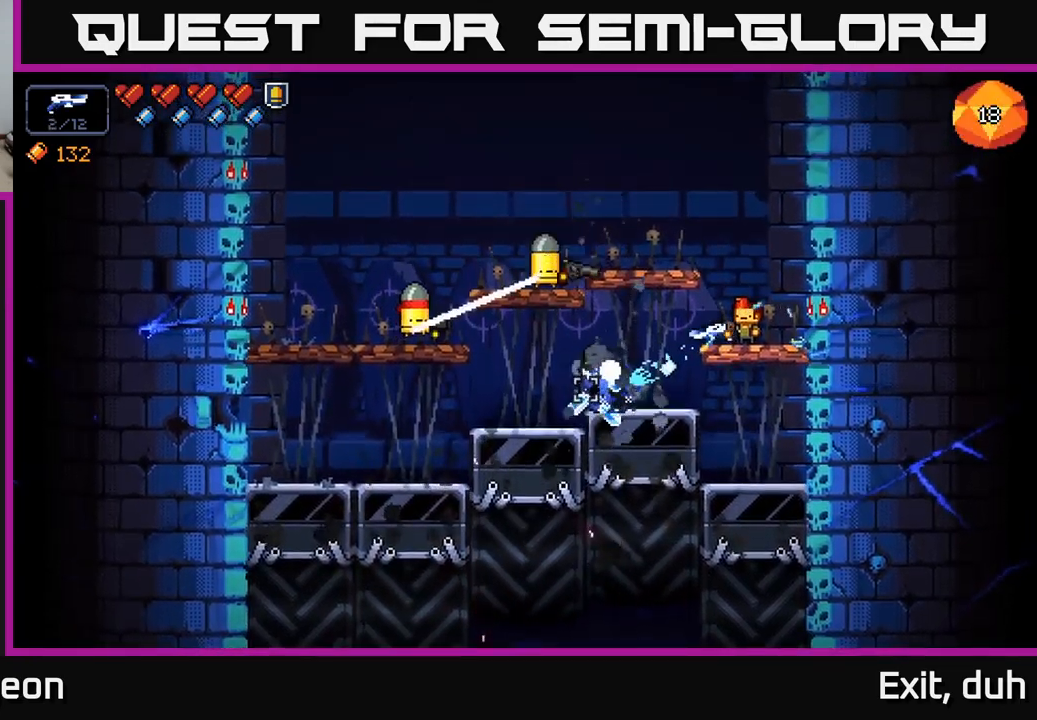
{"buttons": [], "left_stick": "center", "right_stick": "left", "events": [[33, "R2", "down"], [33, "left_stick", "left"], [167, "R2", "up"], [300, "left_stick", "center"], [317, "R2", "down"], [417, "R2", "up"]]}
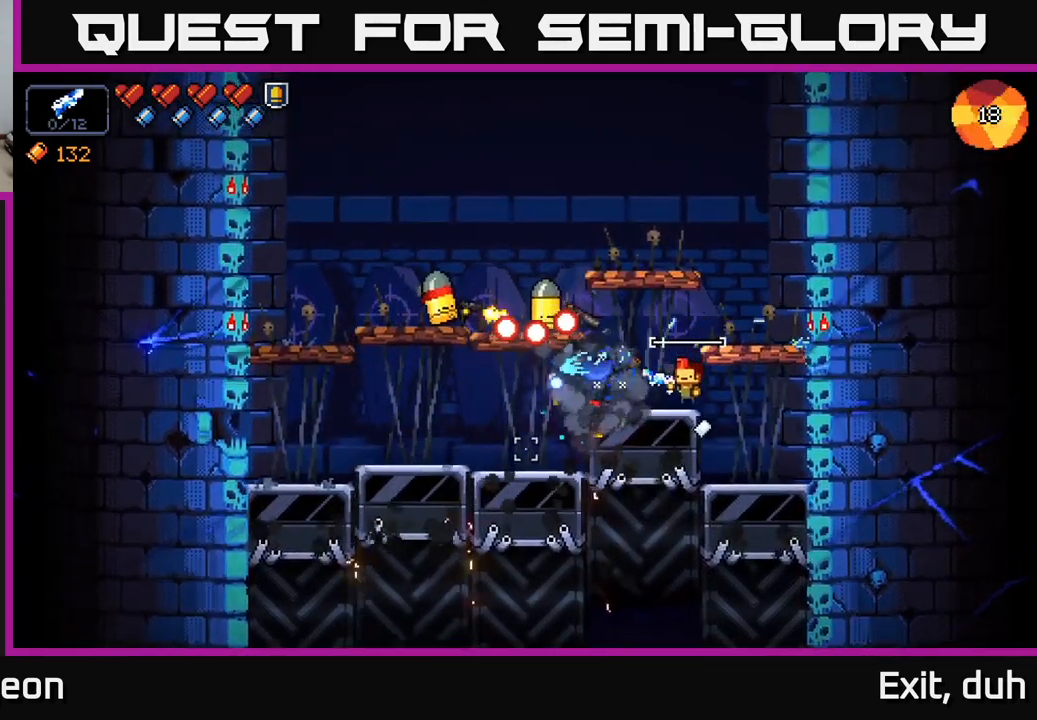
{"buttons": [], "left_stick": "left", "right_stick": "up-left", "events": [[67, "R2", "down"], [117, "left_stick", "left"], [267, "R2", "up"], [350, "R2", "down"], [467, "R2", "up"], [467, "right_stick", "up-left"]]}
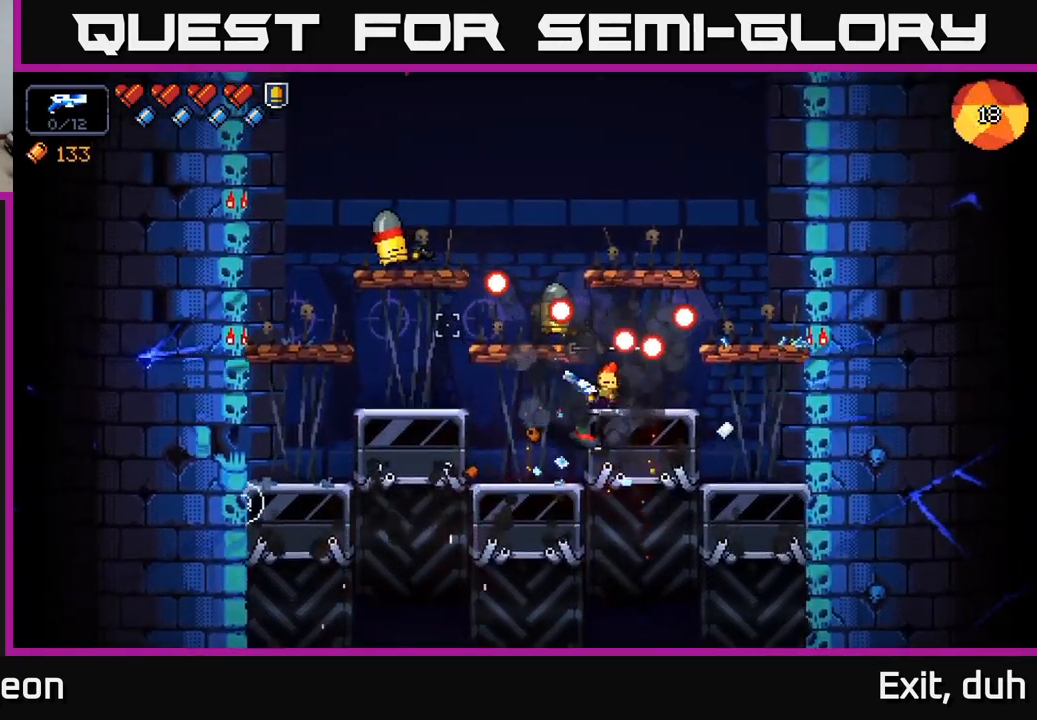
{"buttons": ["R2"], "left_stick": "left", "right_stick": "up", "events": [[50, "R2", "down"], [217, "left_stick", "center"], [383, "right_stick", "up"], [400, "left_stick", "left"]]}
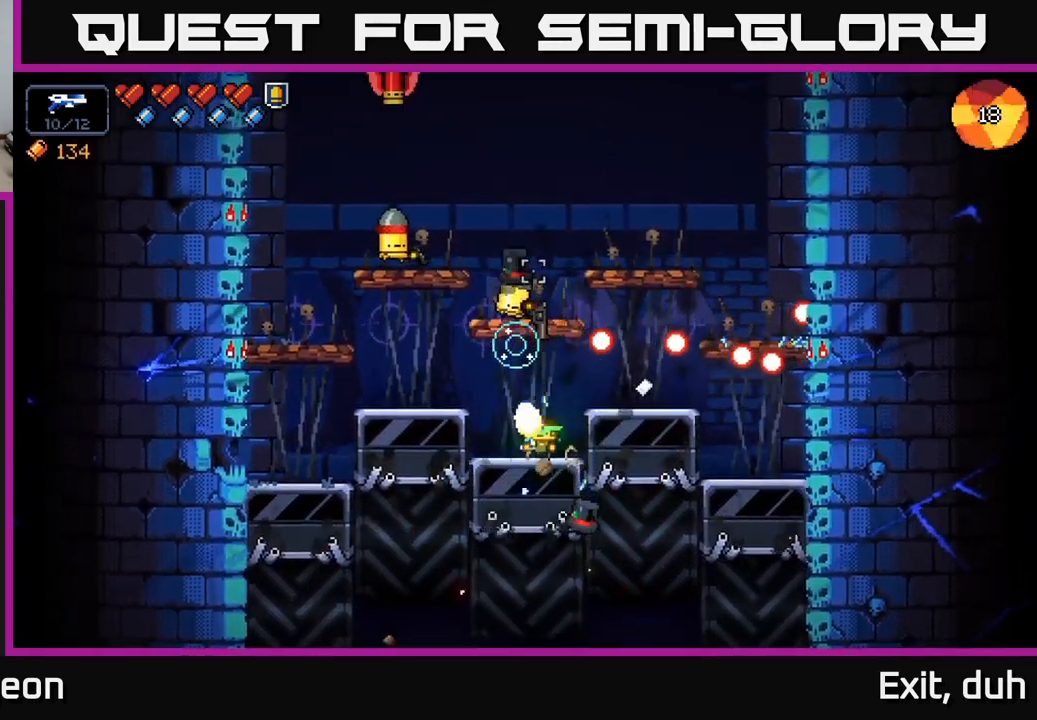
{"buttons": ["R2"], "left_stick": "center", "right_stick": "up", "events": [[100, "left_stick", "center"], [317, "left_stick", "left"], [483, "left_stick", "center"]]}
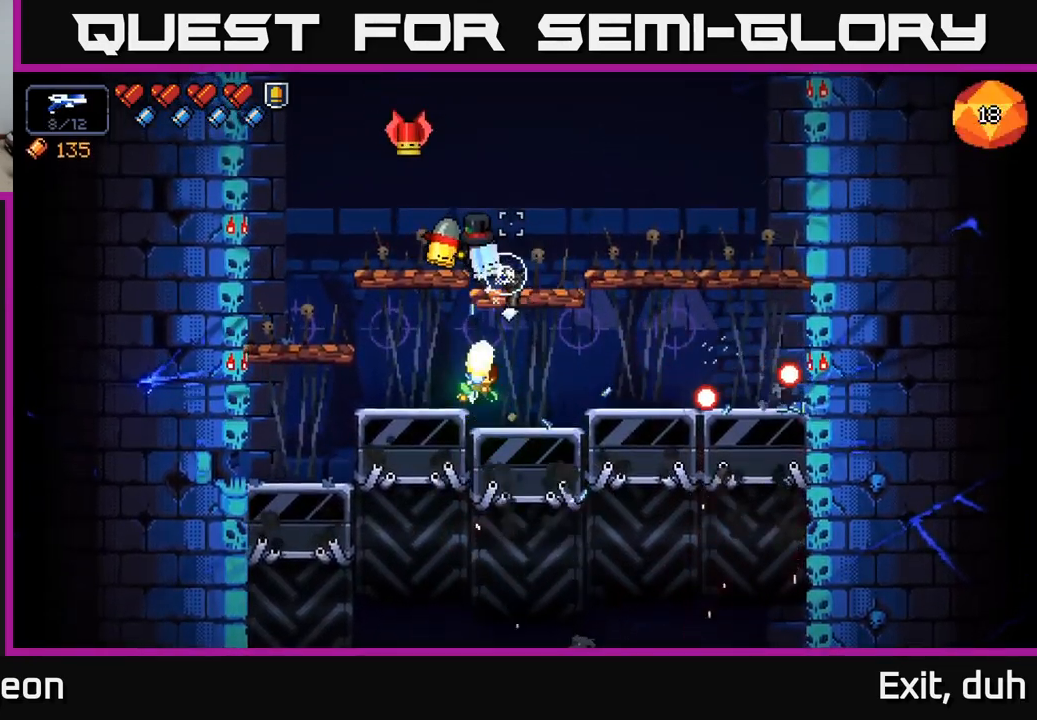
{"buttons": ["R2"], "left_stick": "center", "right_stick": "up", "events": [[67, "left_stick", "left"], [233, "left_stick", "center"]]}
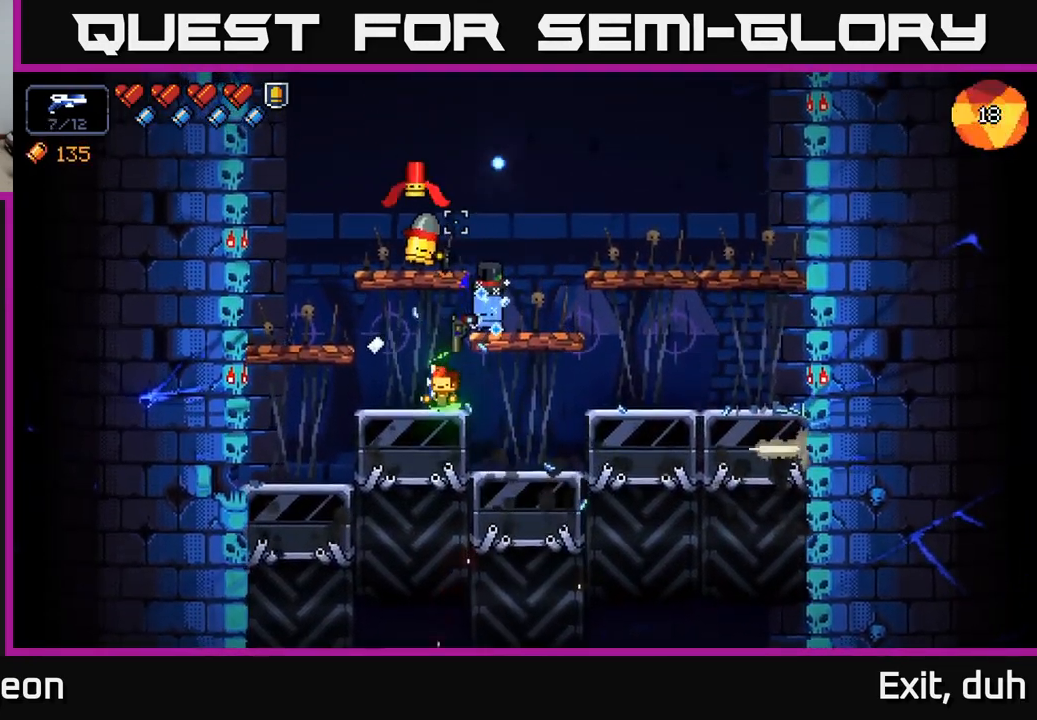
{"buttons": ["R2"], "left_stick": "center", "right_stick": "up-left", "events": [[50, "left_stick", "right"], [317, "right_stick", "up-left"], [450, "left_stick", "center"]]}
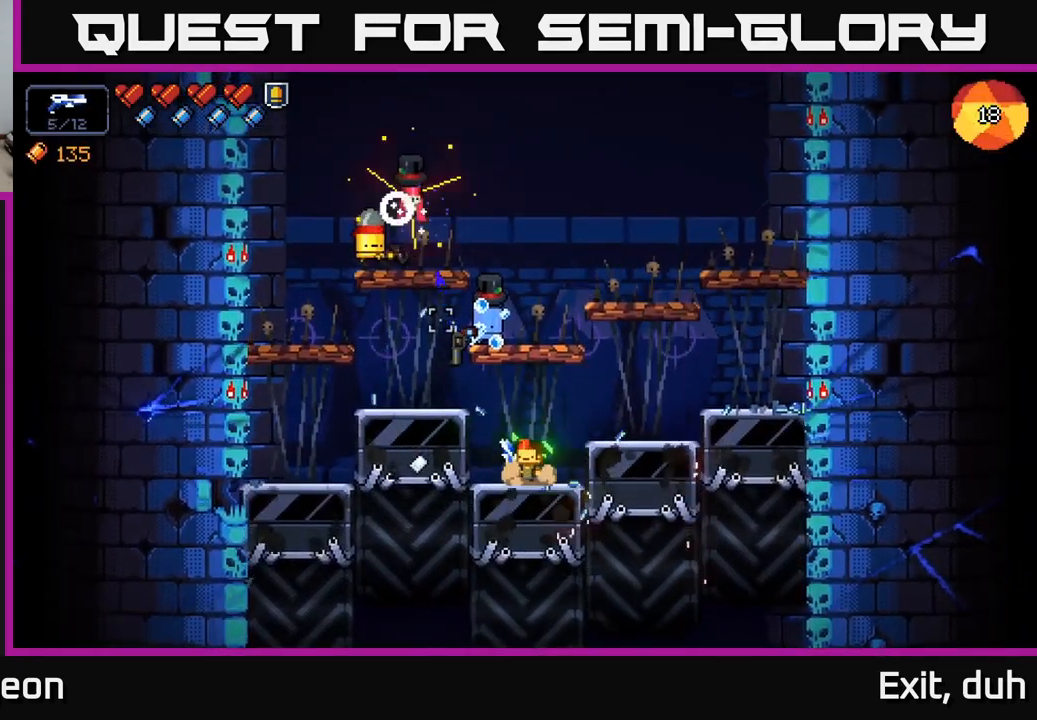
{"buttons": ["R2"], "left_stick": "center", "right_stick": "up-left", "events": [[200, "left_stick", "right"], [367, "left_stick", "center"]]}
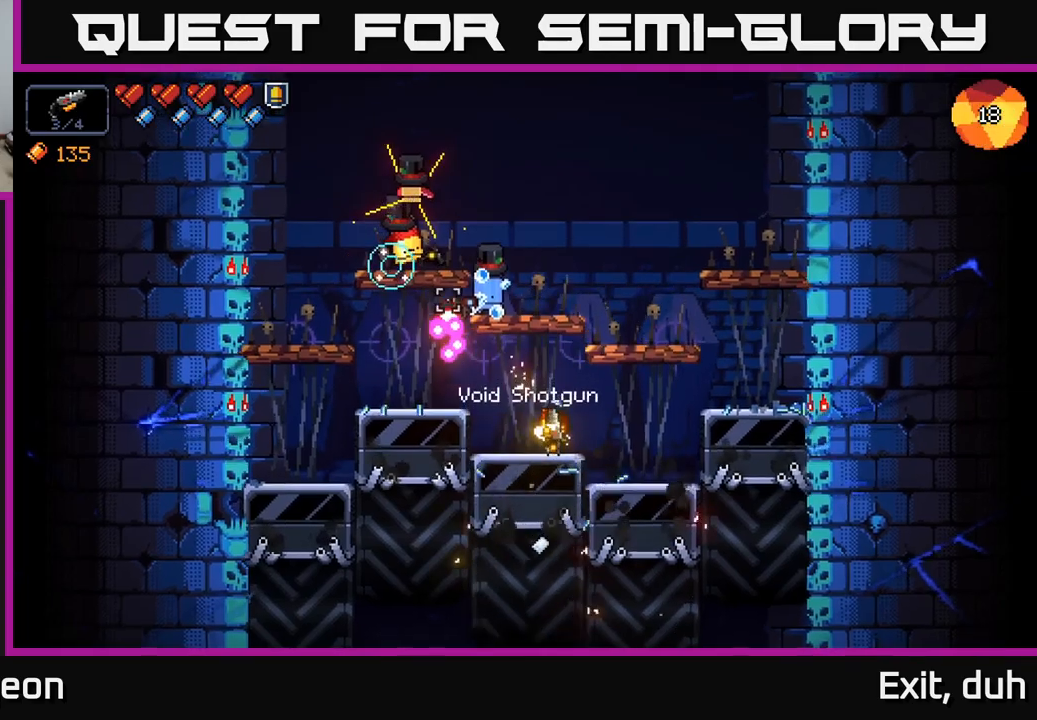
{"buttons": ["R2"], "left_stick": "center", "right_stick": "up-left", "events": [[217, "left_stick", "right"], [334, "left_stick", "center"]]}
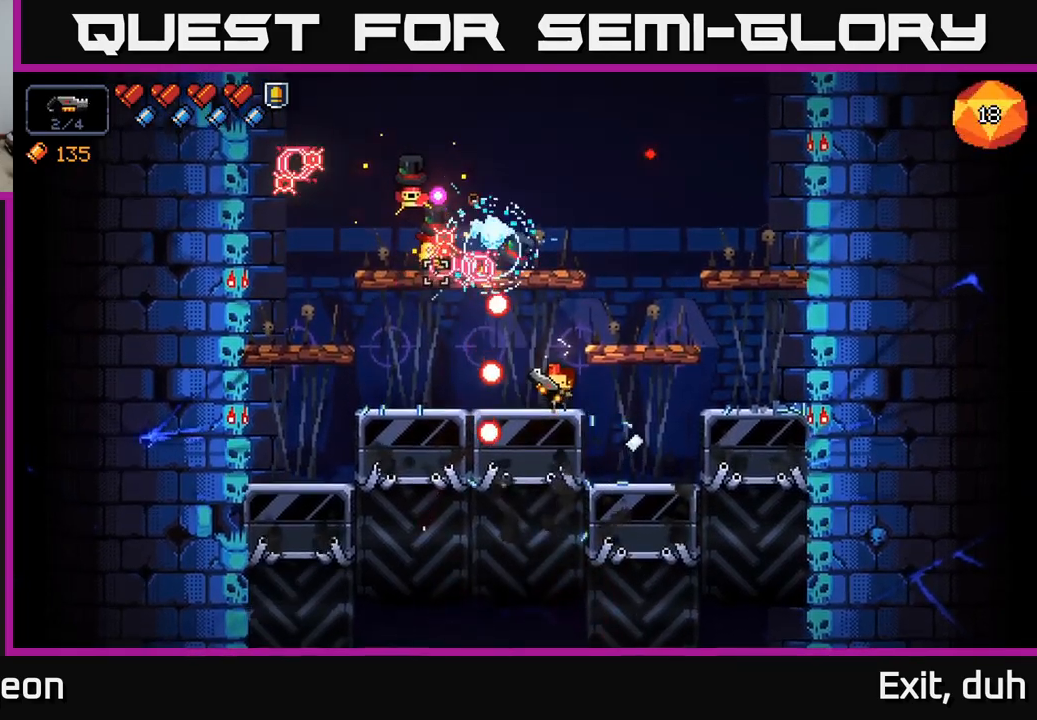
{"buttons": ["R2"], "left_stick": "right", "right_stick": "up-left", "events": [[50, "left_stick", "right"], [217, "A", "down"], [367, "A", "up"]]}
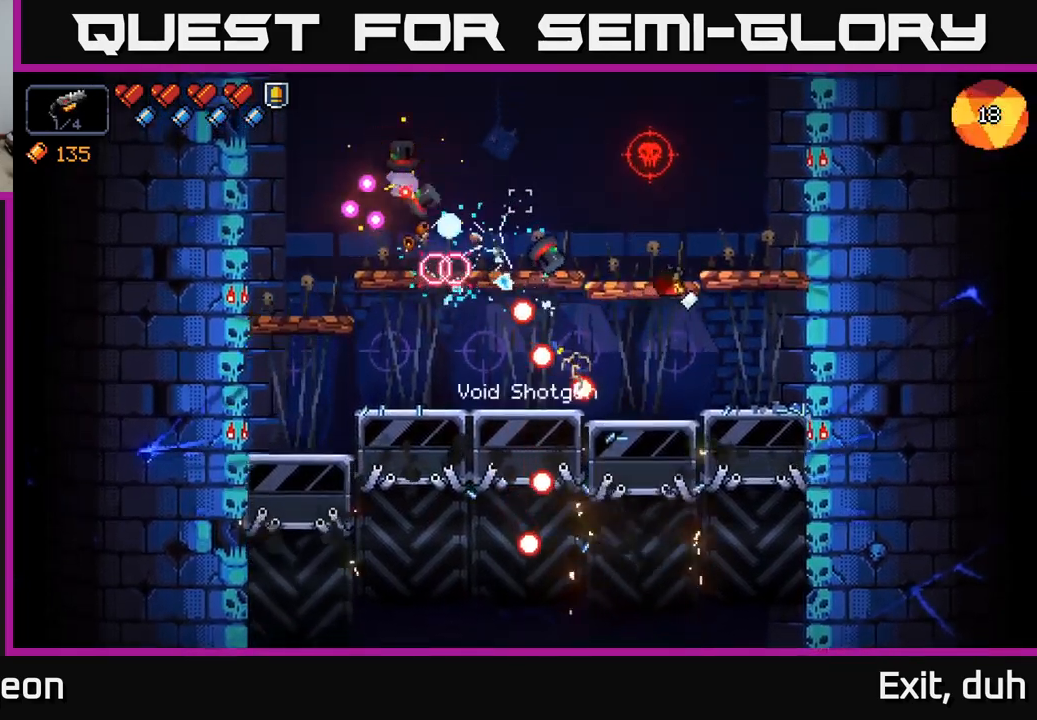
{"buttons": [], "left_stick": "right", "right_stick": "up-left", "events": [[67, "R2", "up"], [67, "left_stick", "left"], [184, "R2", "down"], [184, "left_stick", "center"], [317, "left_stick", "right"], [434, "R2", "up"]]}
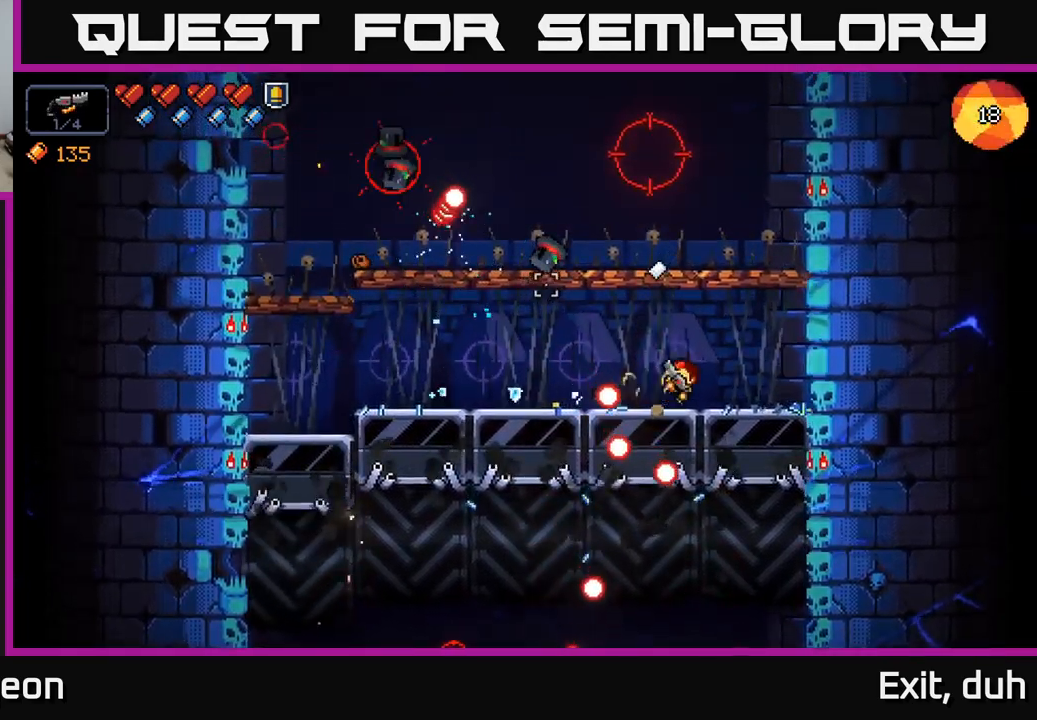
{"buttons": [], "left_stick": "left", "right_stick": "up-left", "events": [[117, "left_stick", "center"], [300, "left_stick", "left"]]}
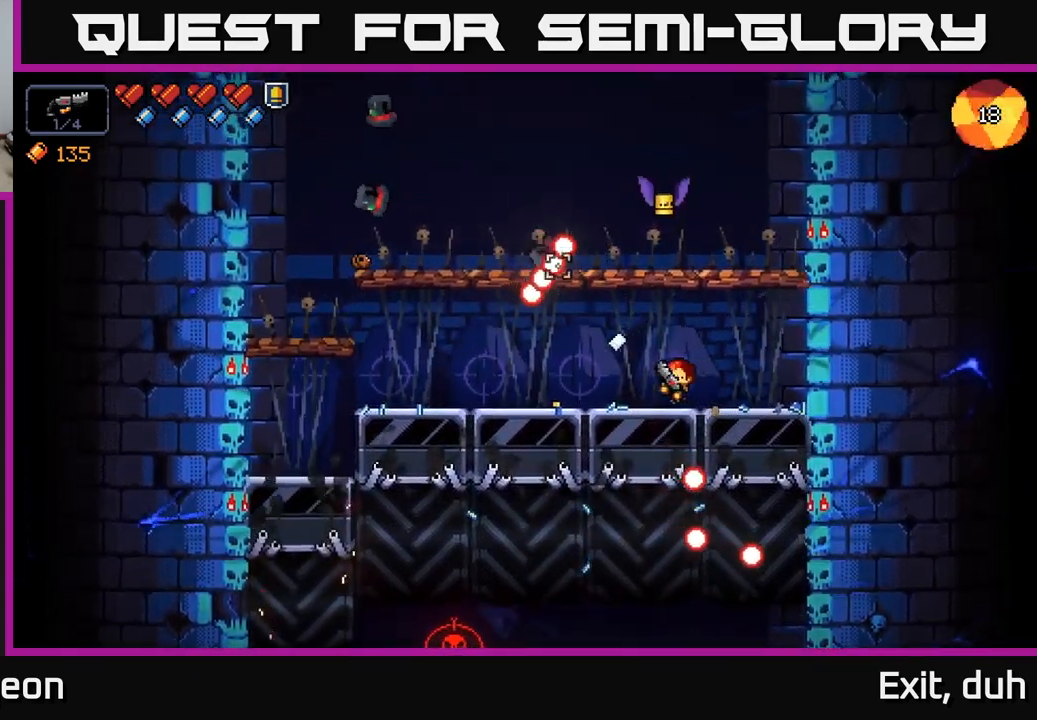
{"buttons": ["A"], "left_stick": "left", "right_stick": "up-right", "events": [[134, "right_stick", "up"], [200, "R2", "down"], [284, "right_stick", "up-right"], [334, "R2", "up"], [434, "A", "down"]]}
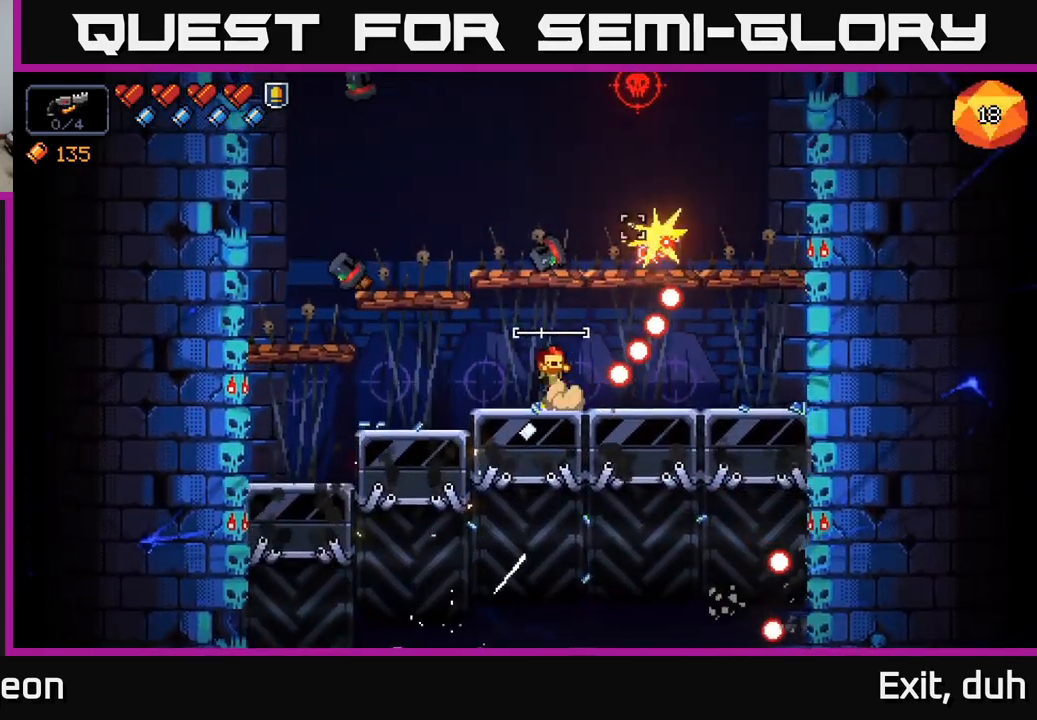
{"buttons": ["R2"], "left_stick": "center", "right_stick": "up-right", "events": [[67, "A", "up"], [184, "left_stick", "center"], [250, "left_stick", "right"], [450, "R2", "down"], [450, "left_stick", "center"]]}
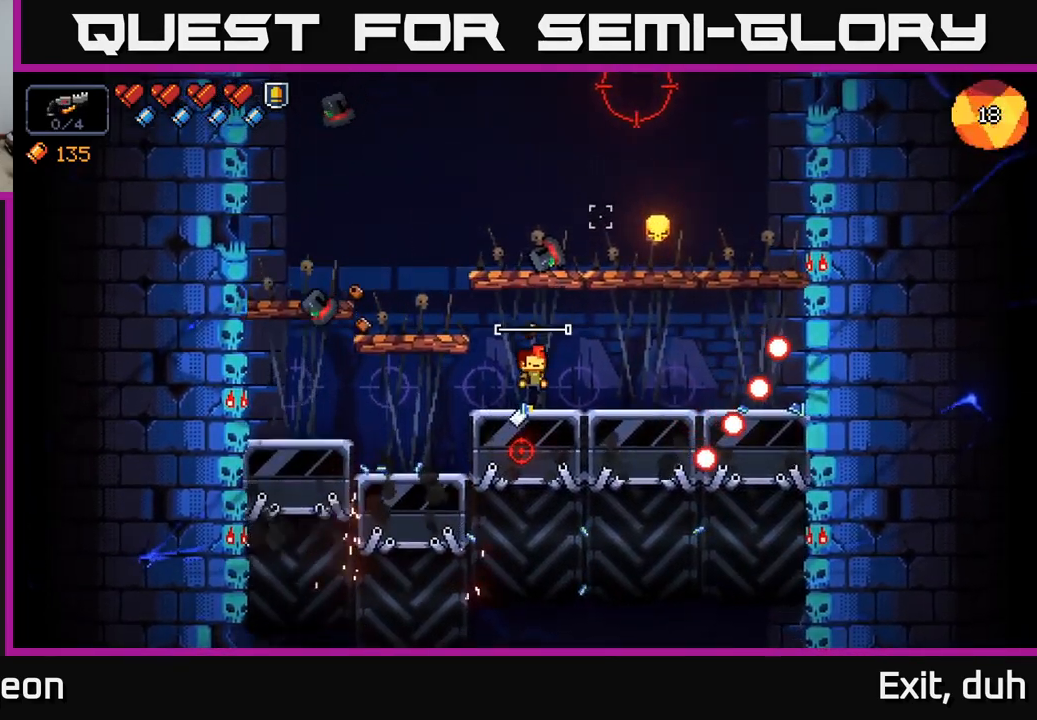
{"buttons": ["R2"], "left_stick": "center", "right_stick": "up", "events": [[100, "right_stick", "up"]]}
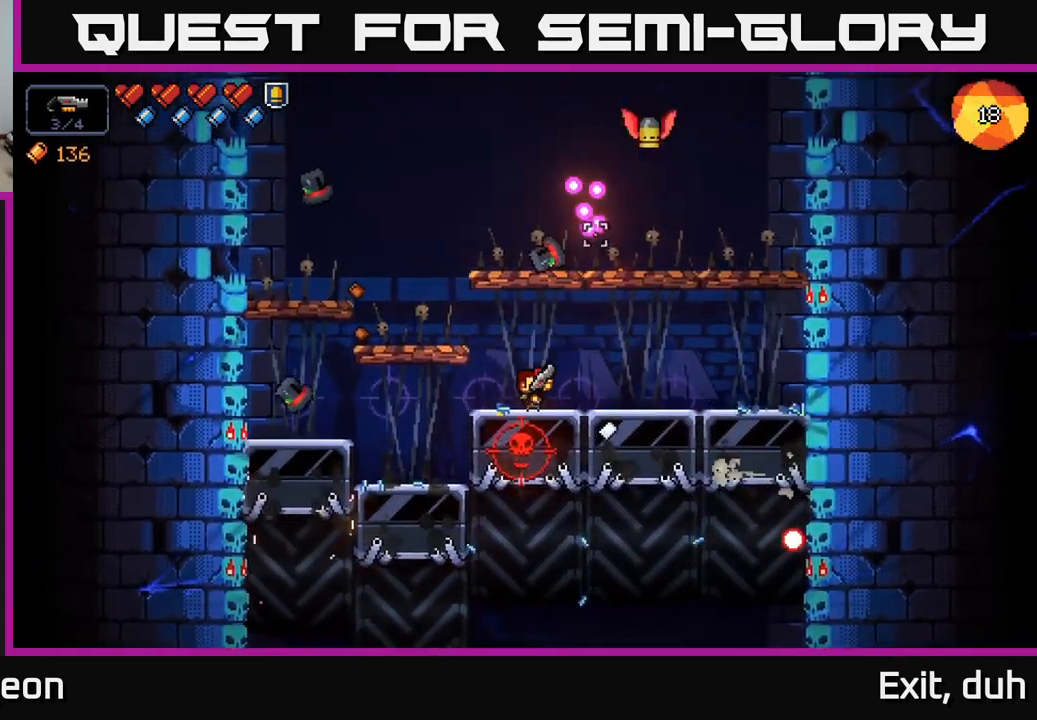
{"buttons": ["A"], "left_stick": "center", "right_stick": "up-right", "events": [[134, "right_stick", "up-right"], [367, "R2", "up"], [500, "A", "down"]]}
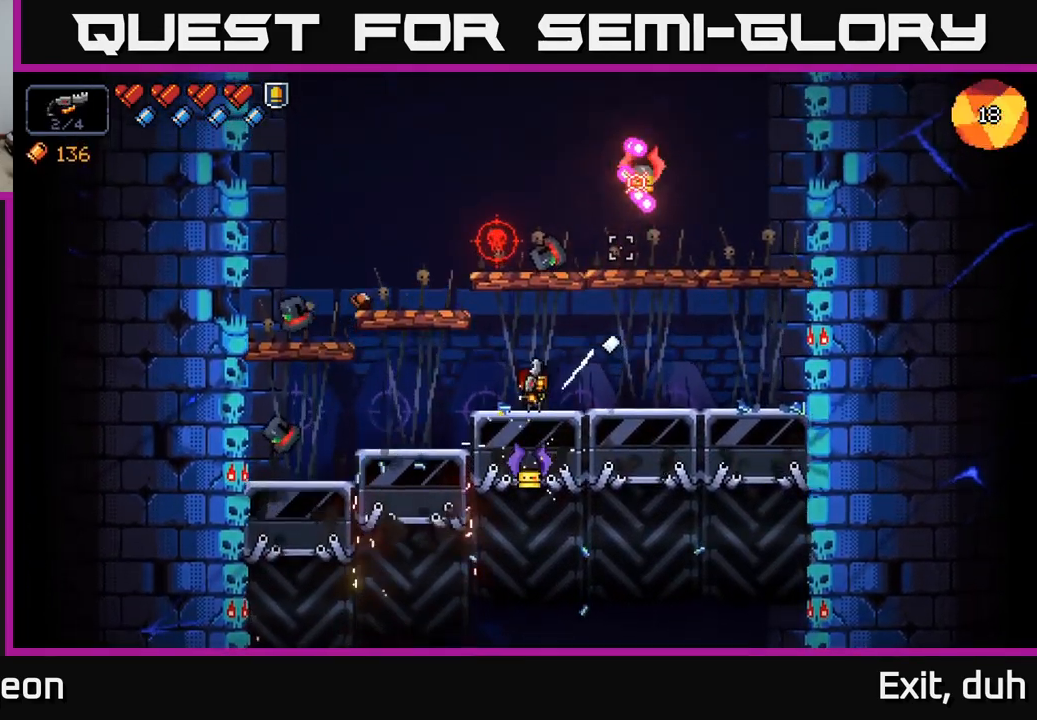
{"buttons": ["R2"], "left_stick": "center", "right_stick": "up-right", "events": [[34, "left_stick", "left"], [184, "A", "up"], [417, "R2", "down"], [484, "left_stick", "center"]]}
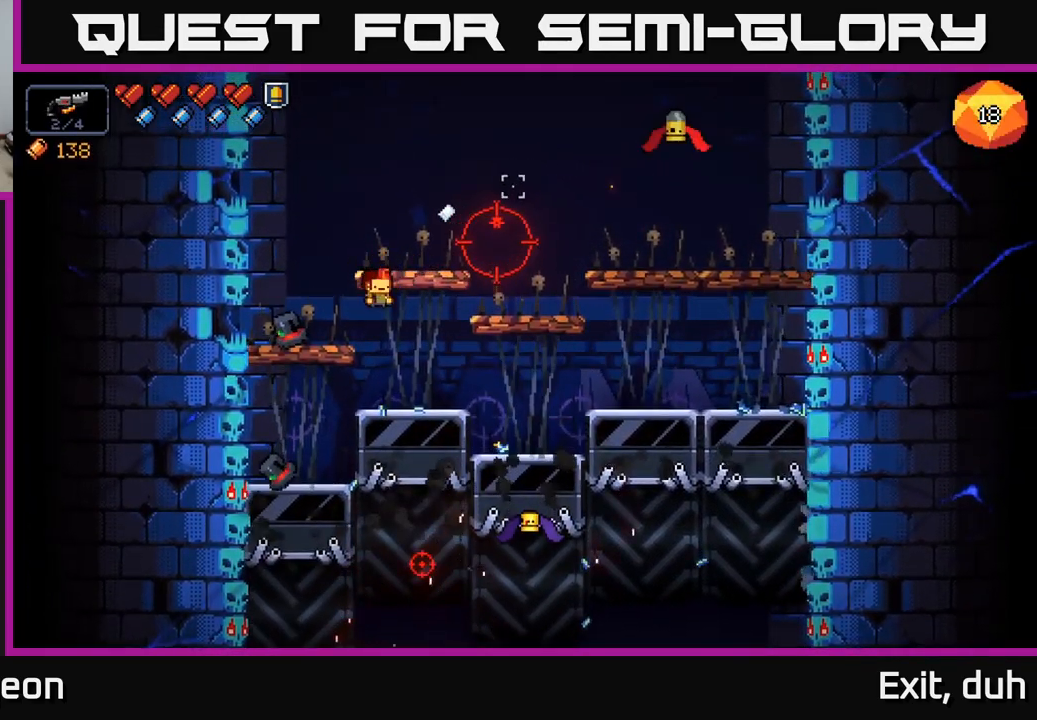
{"buttons": ["R2"], "left_stick": "center", "right_stick": "up-right", "events": [[84, "left_stick", "right"], [200, "left_stick", "center"]]}
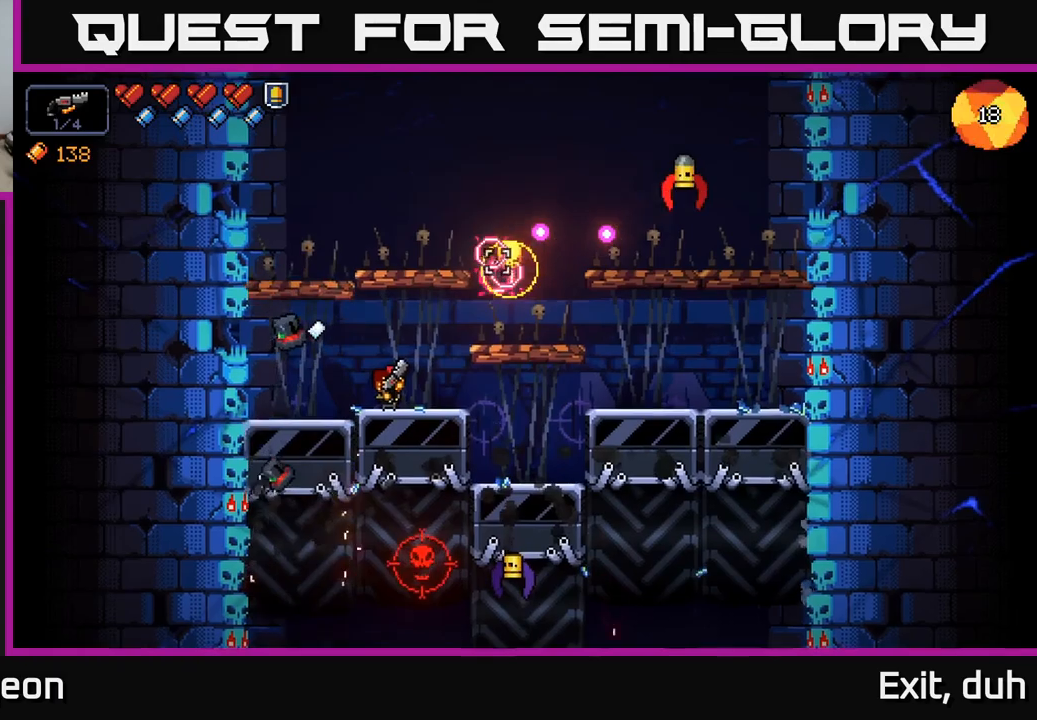
{"buttons": ["R2"], "left_stick": "center", "right_stick": "down", "events": [[116, "R2", "up"], [200, "right_stick", "down-right"], [250, "right_stick", "down"], [416, "R2", "down"]]}
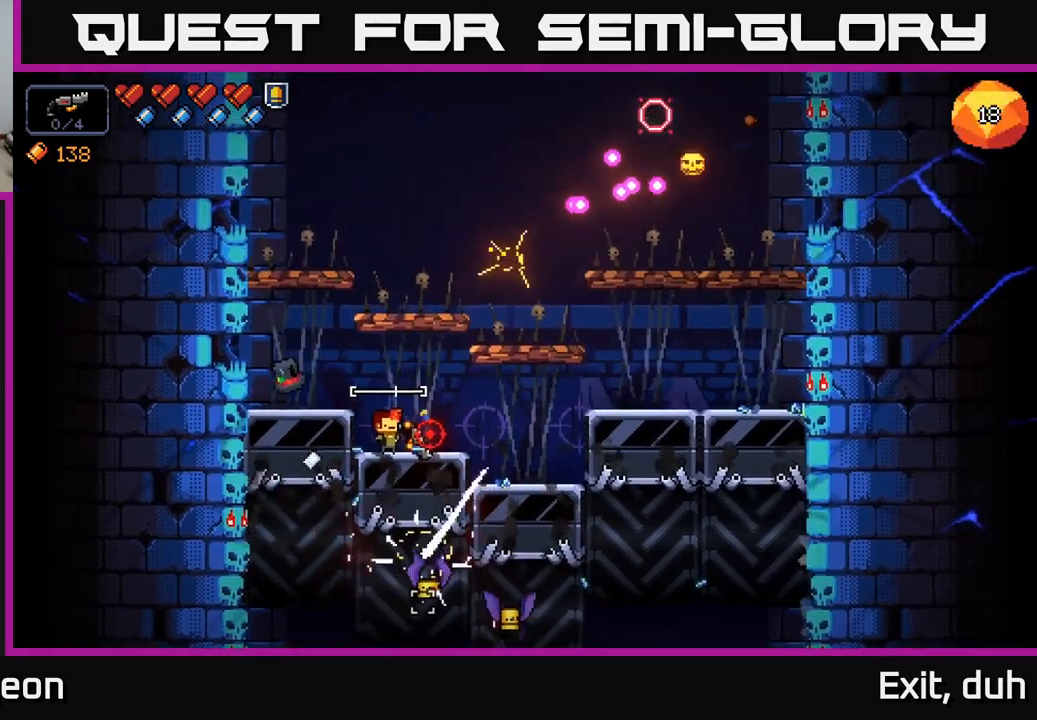
{"buttons": ["R2"], "left_stick": "center", "right_stick": "down-right", "events": [[83, "right_stick", "down-right"], [150, "left_stick", "left"], [250, "left_stick", "center"]]}
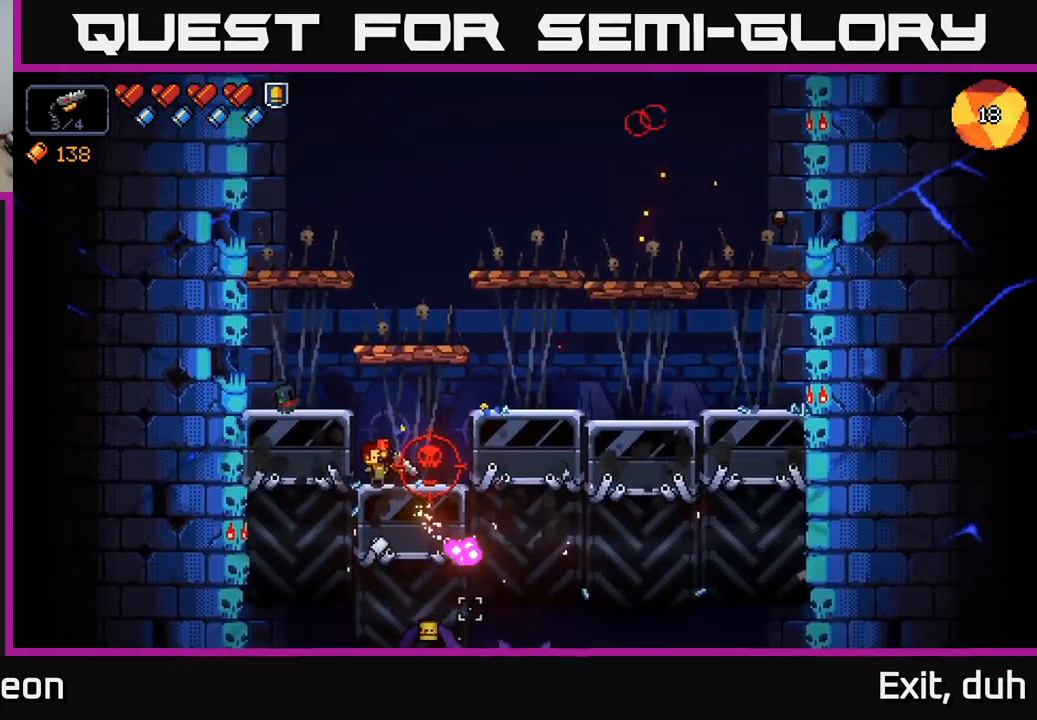
{"buttons": ["R2"], "left_stick": "center", "right_stick": "down", "events": [[100, "left_stick", "right"], [166, "right_stick", "down"], [250, "left_stick", "center"]]}
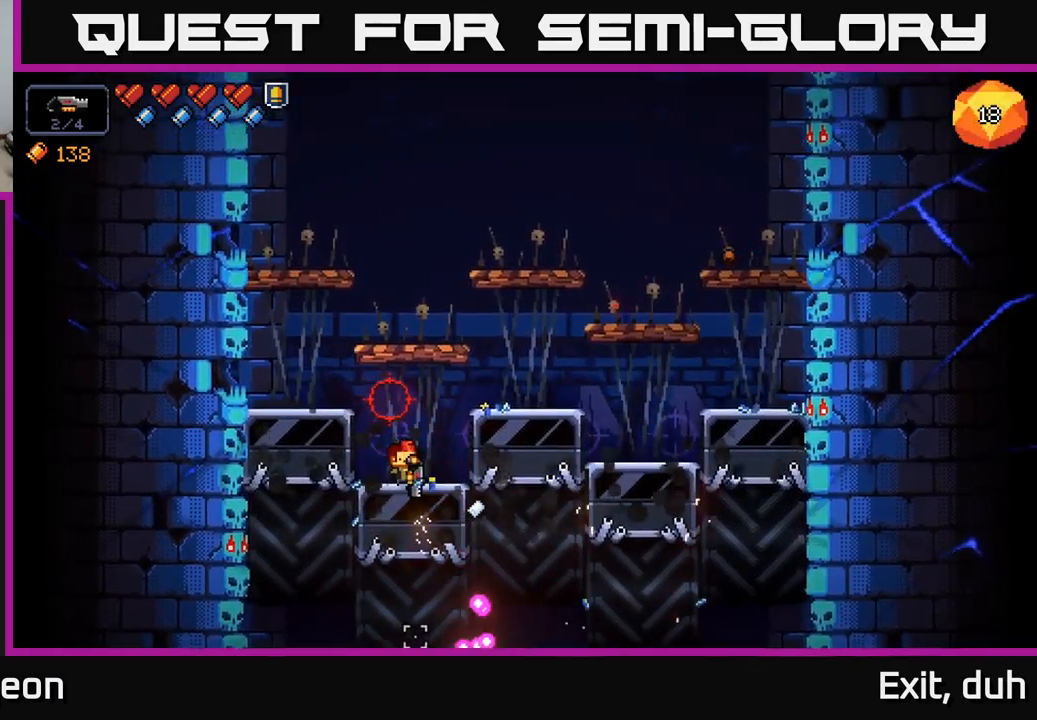
{"buttons": ["R2"], "left_stick": "right", "right_stick": "down", "events": [[83, "left_stick", "left"], [166, "A", "down"], [233, "left_stick", "center"], [316, "A", "up"], [400, "left_stick", "right"]]}
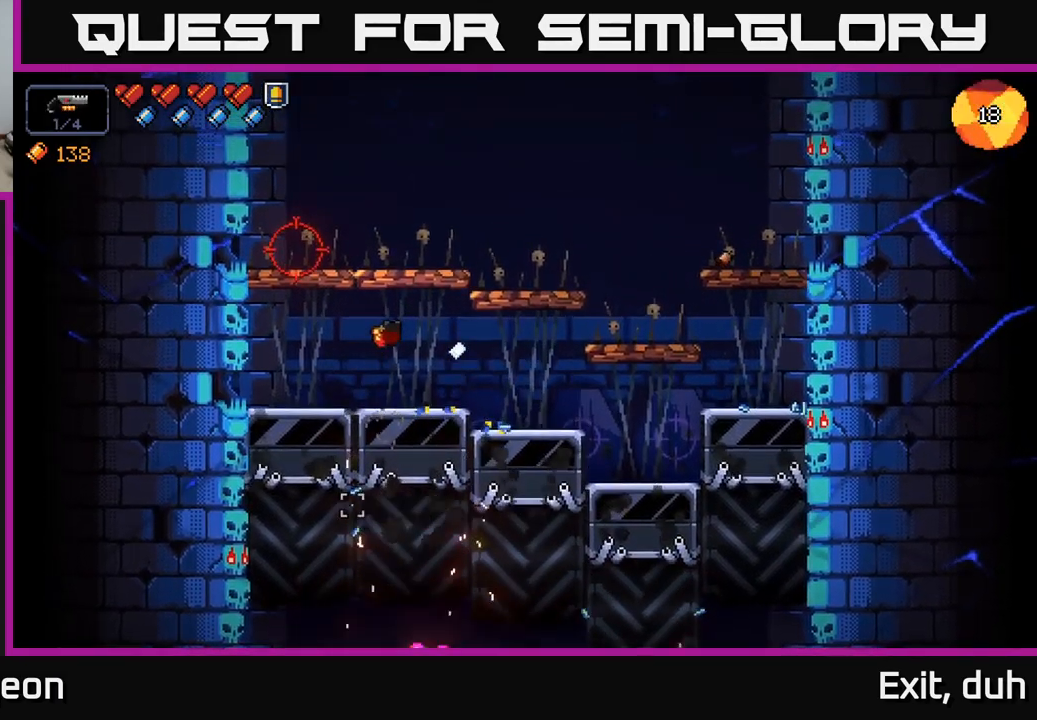
{"buttons": [], "left_stick": "center", "right_stick": "left", "events": [[83, "left_stick", "center"], [416, "R2", "up"], [450, "right_stick", "left"]]}
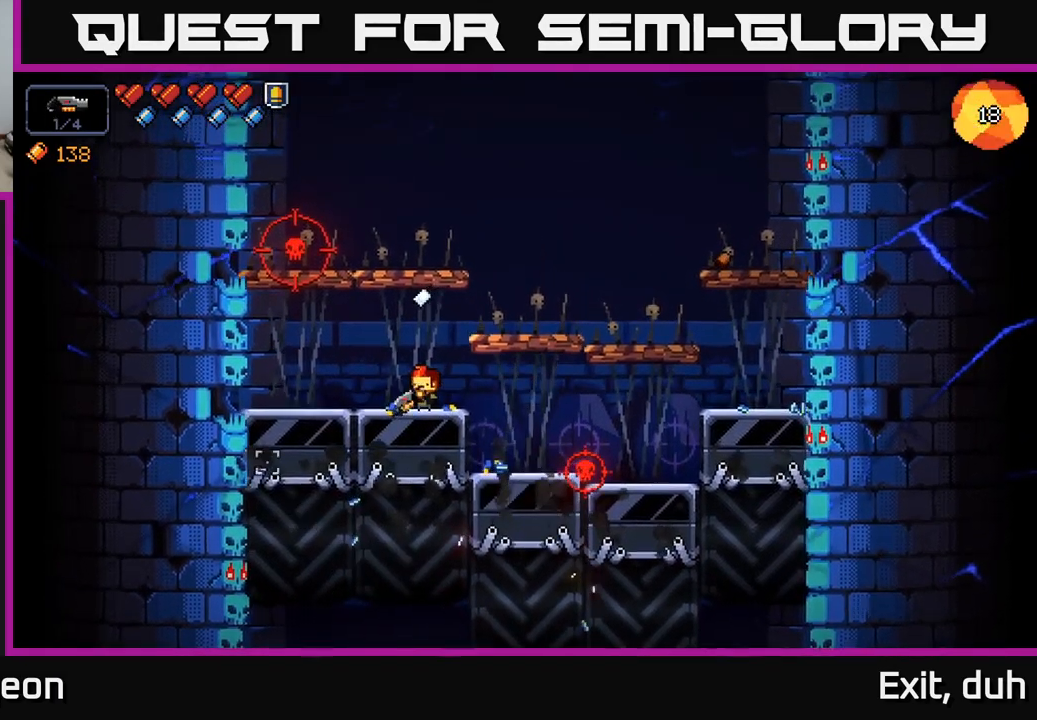
{"buttons": ["R2"], "left_stick": "center", "right_stick": "up-left", "events": [[16, "right_stick", "up-left"], [133, "R2", "down"]]}
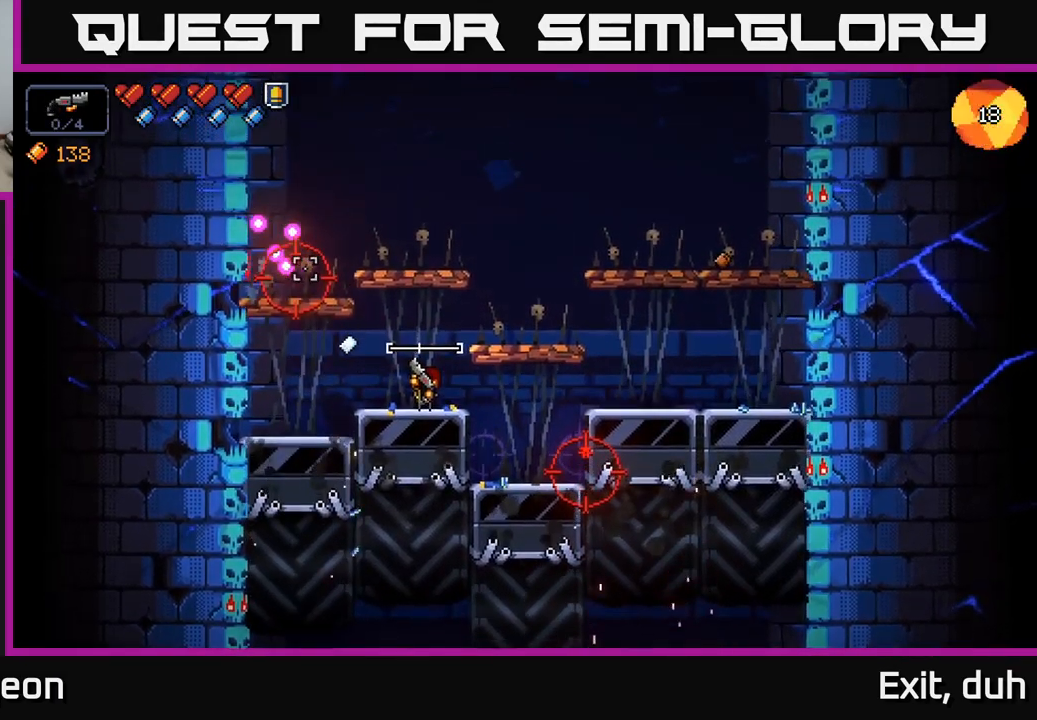
{"buttons": ["R2"], "left_stick": "center", "right_stick": "up-left", "events": [[333, "R2", "up"], [500, "R2", "down"]]}
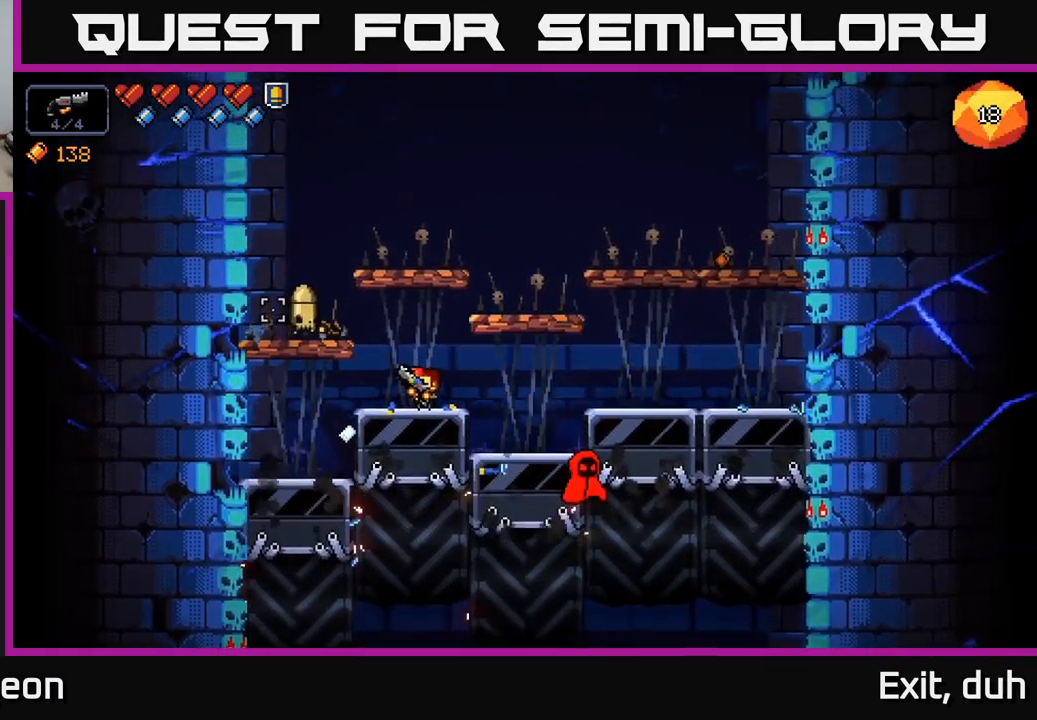
{"buttons": ["R2"], "left_stick": "center", "right_stick": "up-left", "events": [[133, "R2", "up"], [350, "R2", "down"]]}
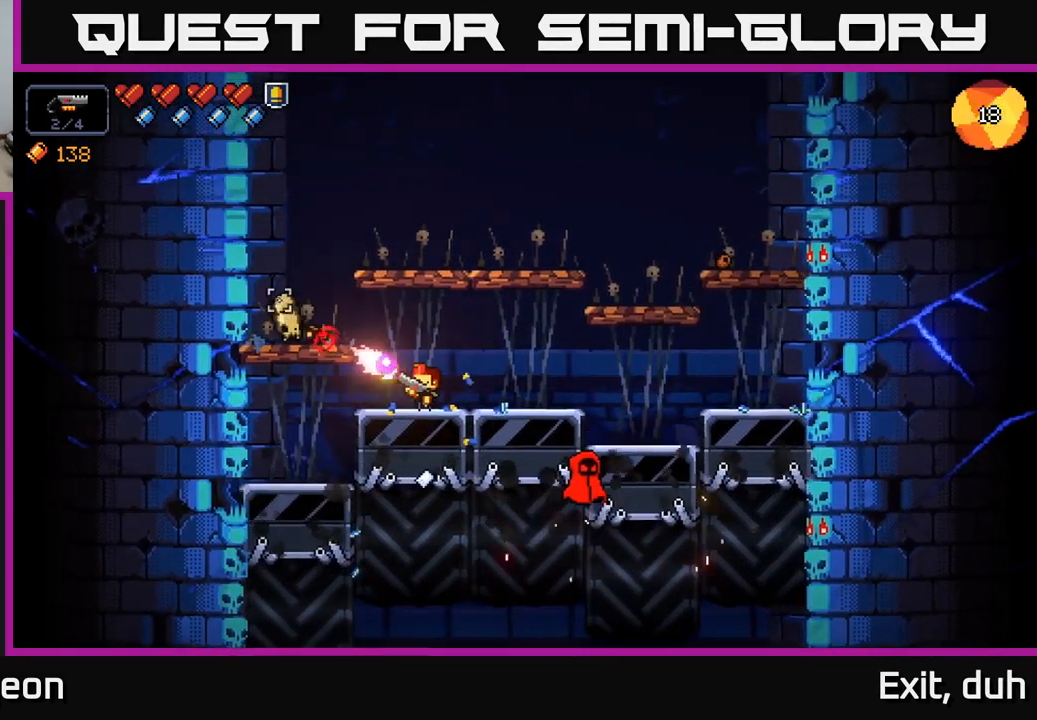
{"buttons": [], "left_stick": "center", "right_stick": "up-left", "events": [[50, "R2", "up"], [316, "R2", "down"], [433, "R2", "up"]]}
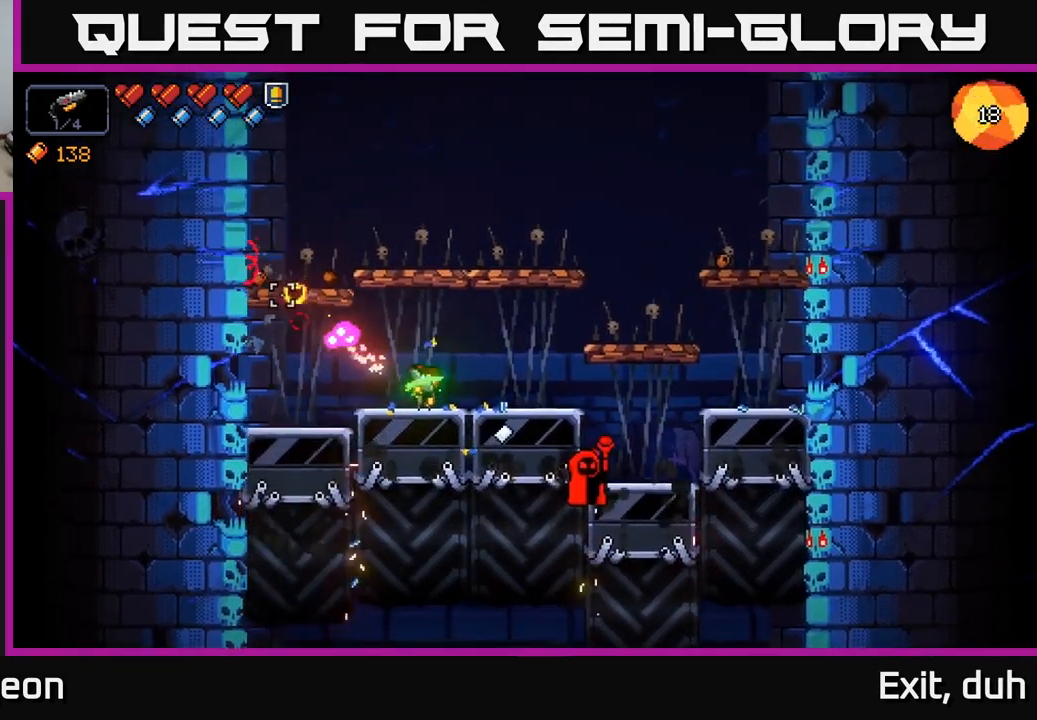
{"buttons": ["R2"], "left_stick": "center", "right_stick": "right", "events": [[50, "right_stick", "down-right"], [66, "left_stick", "right"], [233, "R2", "down"], [250, "left_stick", "center"], [450, "right_stick", "right"]]}
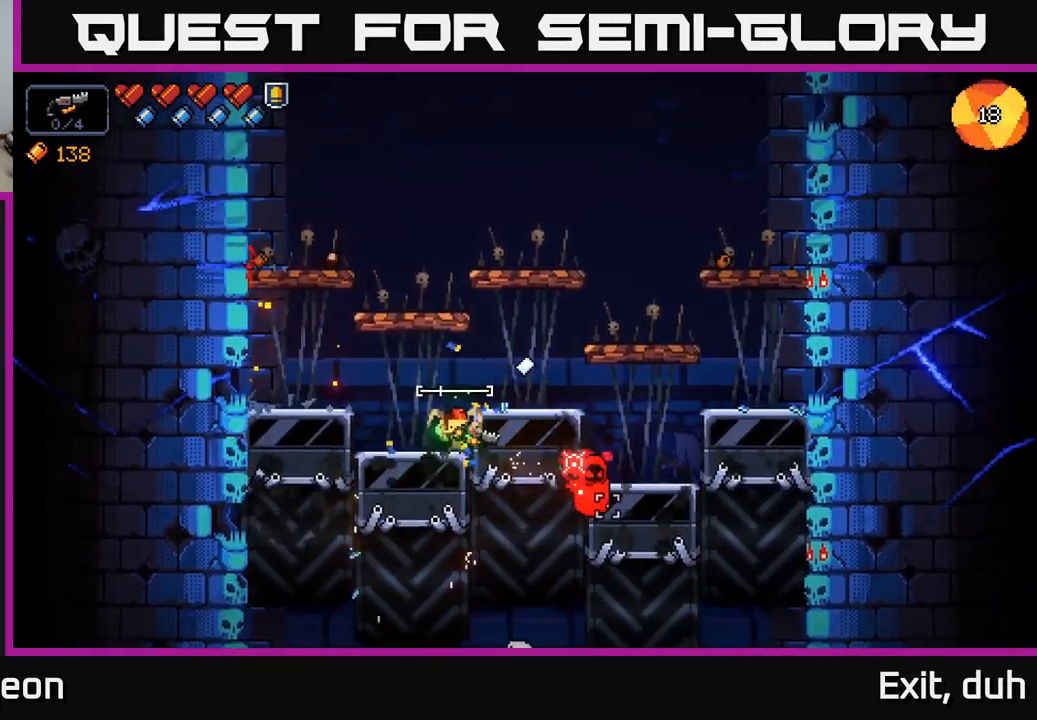
{"buttons": ["R2"], "left_stick": "center", "right_stick": "right", "events": [[16, "left_stick", "left"], [150, "left_stick", "center"], [250, "left_stick", "left"], [333, "left_stick", "center"]]}